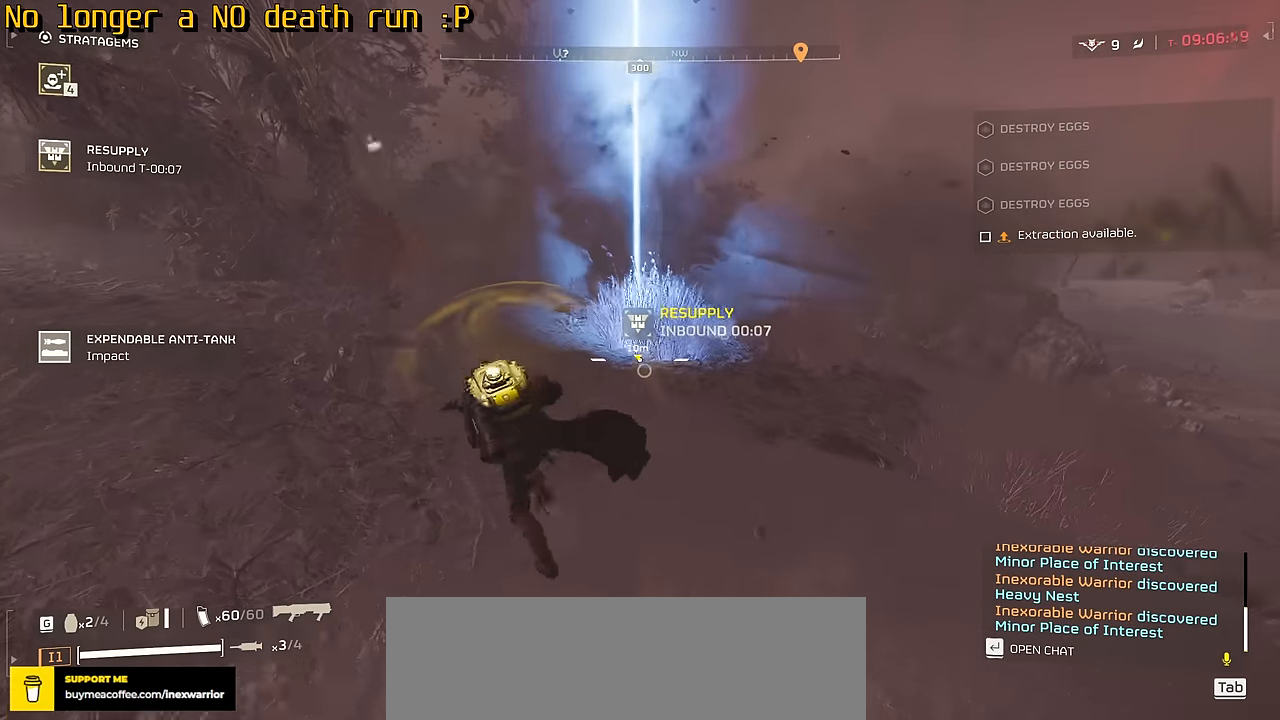
Gameplay with keyboard and mouse; each line is a JSON object with the keys and mouse buttons held at the frame after it. "events" lists presses ("down") and releases ("up") of ".", "/", "0", "1", "2", "3", "4", "5", "6", "7", "8", "9", "a", "alt", "b", "c", "caps_lock", "comma", "ctrl", "d", "e", "f", "g", "h", "i", "j", "k", "l", "m", "n", "o", "p", "q", "r", "s", "semicolon", "shift", "space", "super", "t", "tab", "tilde", "u", "v", "w", "x", "y", "z", "mouse_left", "mouse_wheel", "mouse_right", "mouse_mb4" and "mouse_mb5" between this image and that frame as [ms after this image, input, new state], when the widget could be followed in between. "mouse_left", "mouse_wheel", "mouse_right", "mouse_mb4", "mouse_mb5" = the "left", "wheel", "right", "mb4", "mb5" buttons of the "mouse" list. No other keys are recorded. "wheel" means that the mouse wheel is clicked or scrolled. Not read: mouse_move.
{"keys": ["a"], "mouse": [], "events": [[367, "w", "up"], [434, "w", "down"], [467, "w", "up"]]}
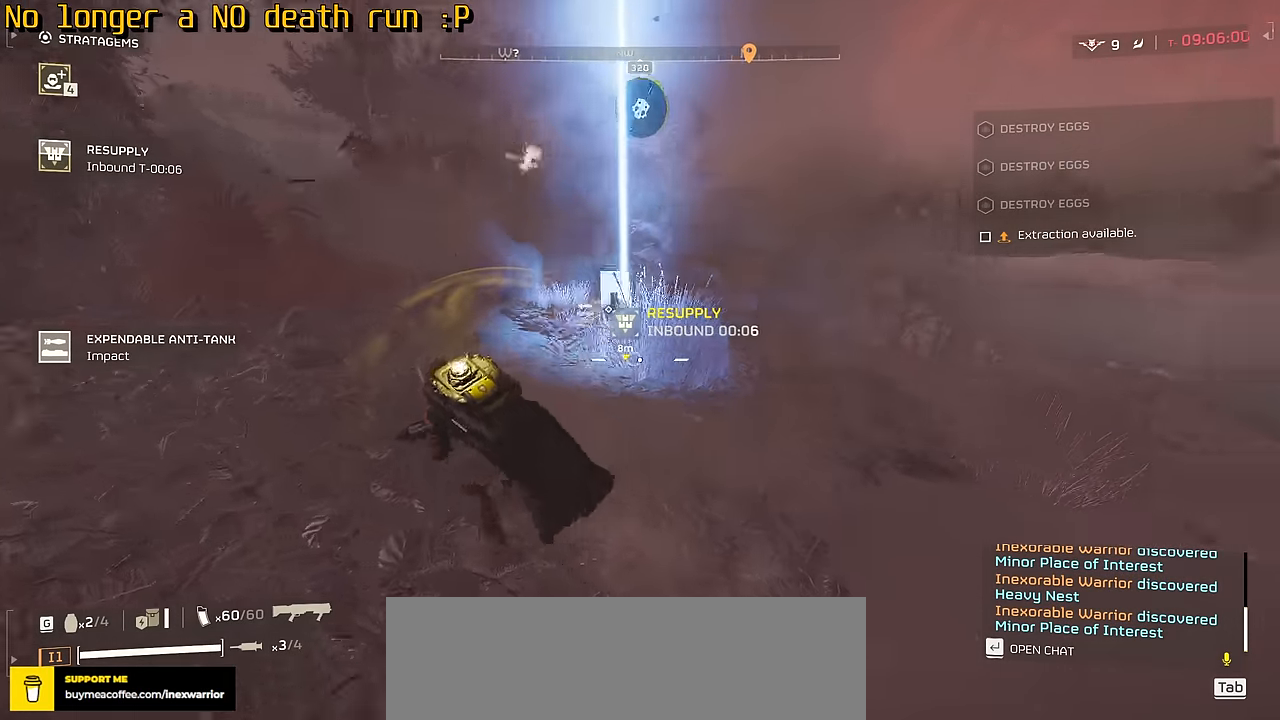
{"keys": ["a", "w"], "mouse": ["right"], "events": [[84, "w", "down"], [400, "mouse_right", "down"]]}
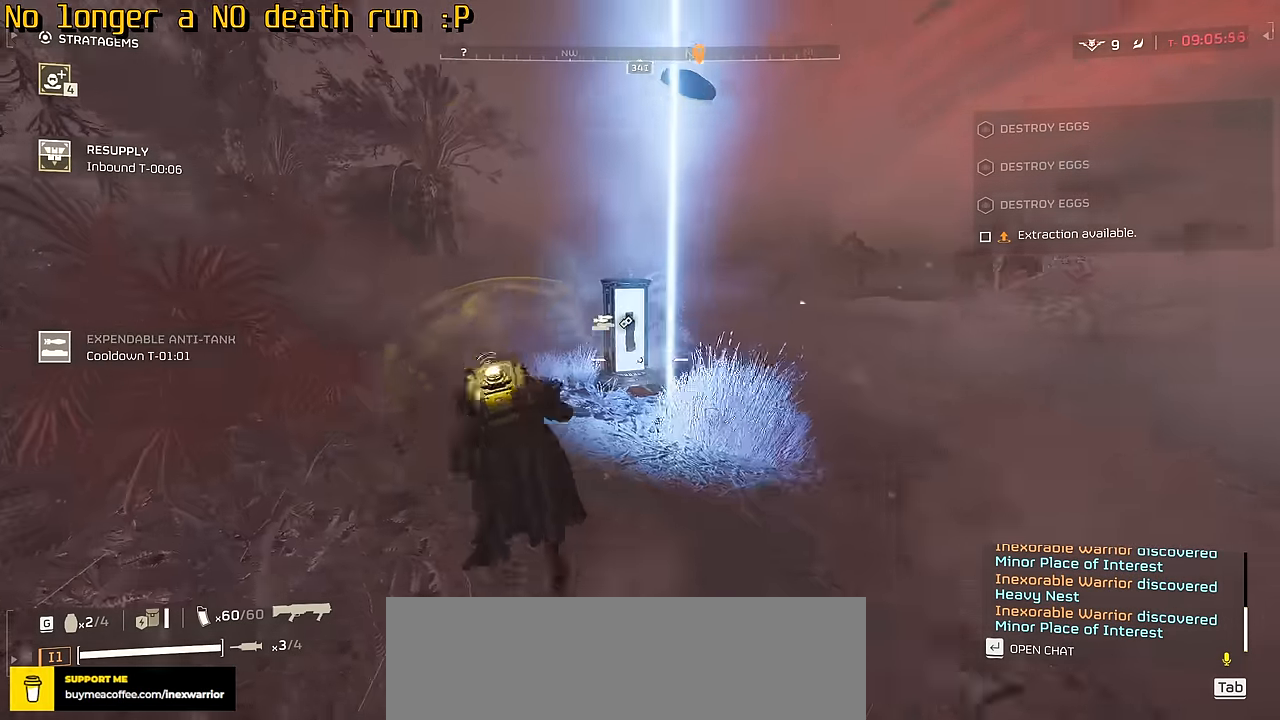
{"keys": ["a", "w"], "mouse": [], "events": [[150, "mouse_left", "down"], [284, "mouse_left", "up"], [351, "mouse_right", "up"]]}
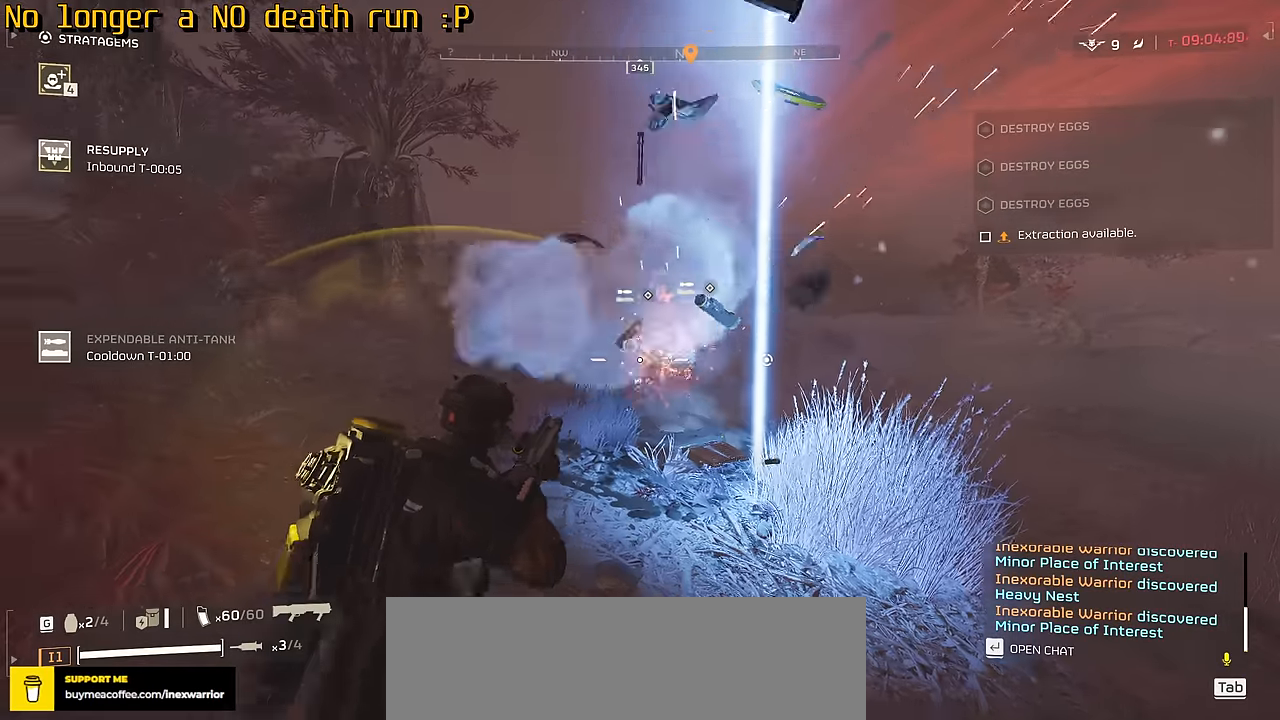
{"keys": ["w"], "mouse": [], "events": [[33, "a", "up"]]}
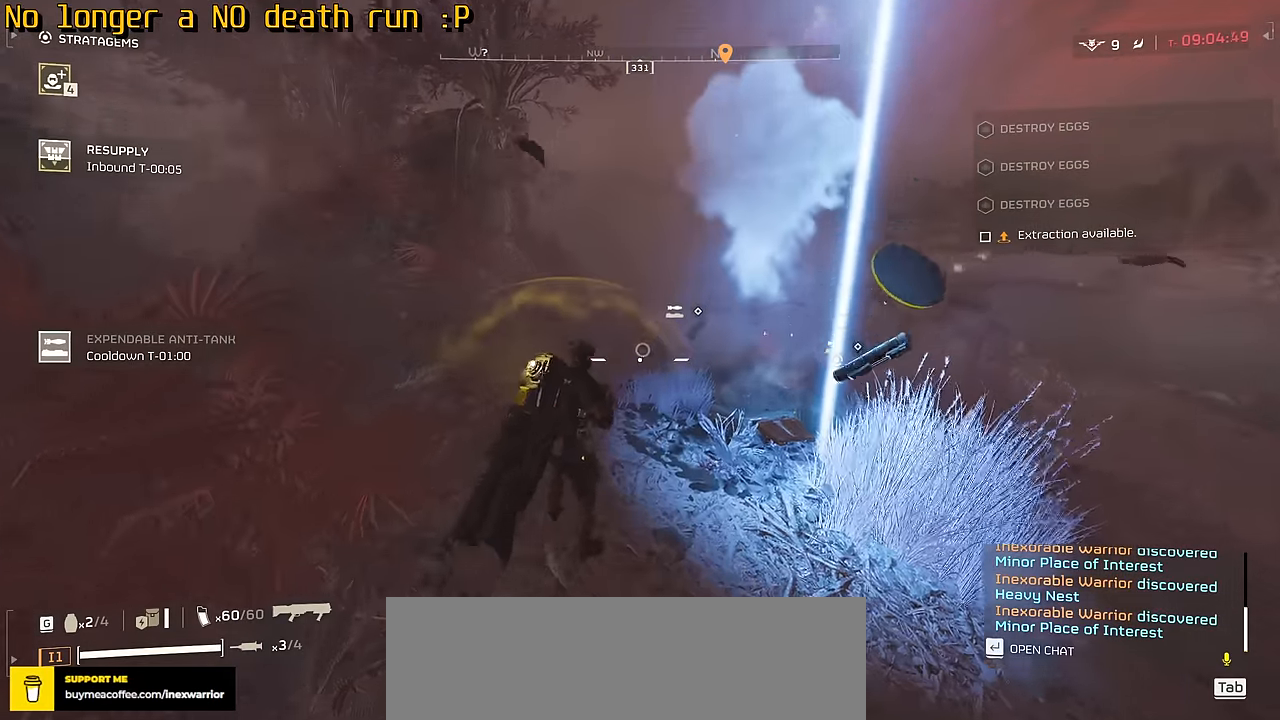
{"keys": ["w"], "mouse": [], "events": []}
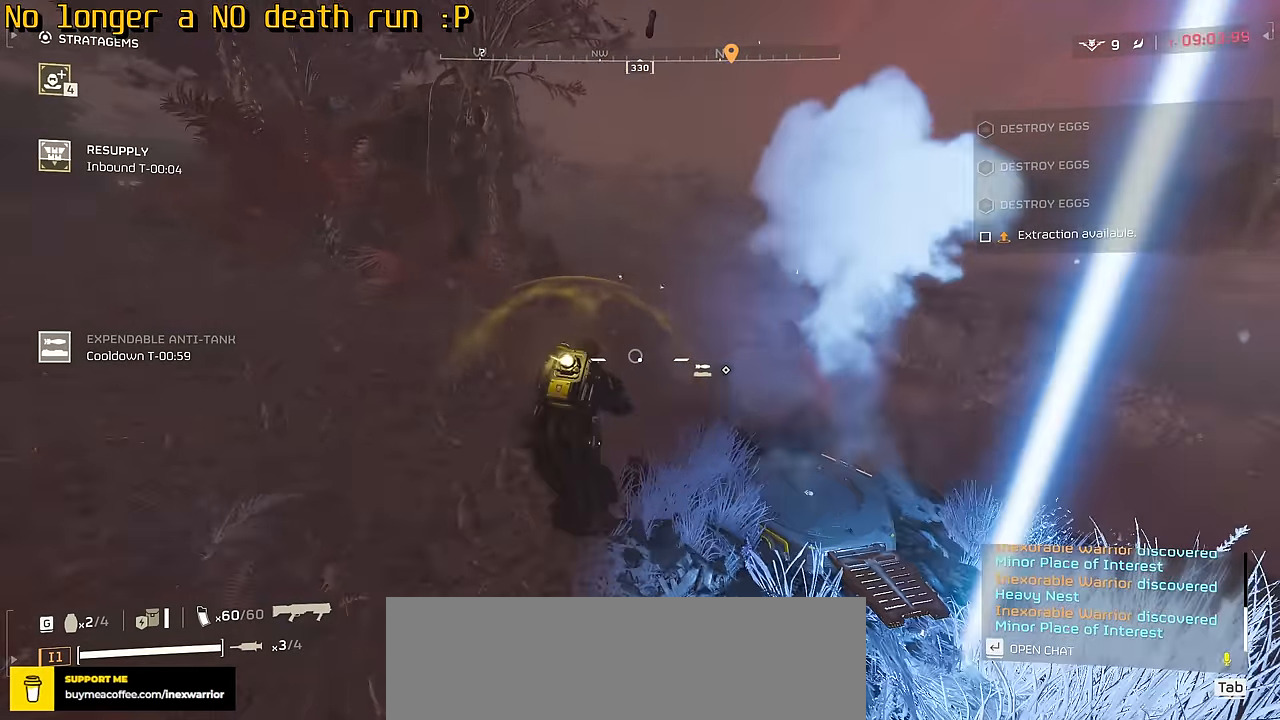
{"keys": ["w"], "mouse": [], "events": []}
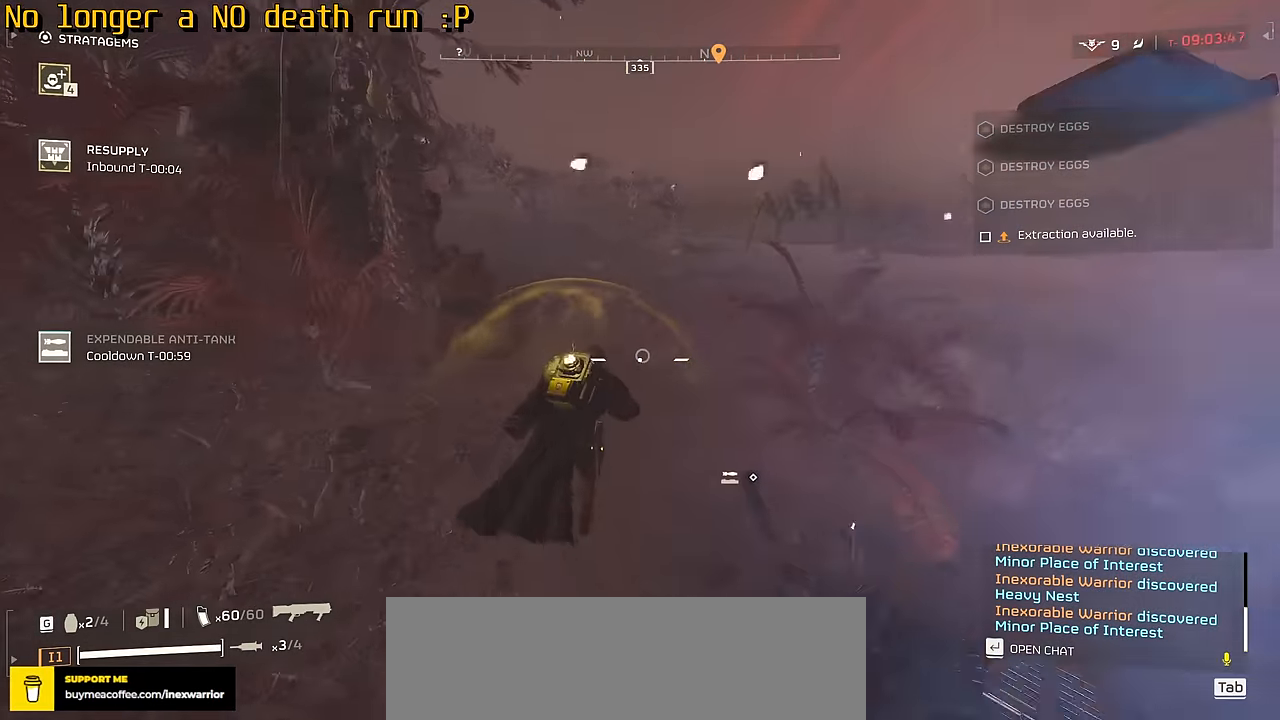
{"keys": ["a"], "mouse": [], "events": [[416, "a", "down"], [466, "w", "up"]]}
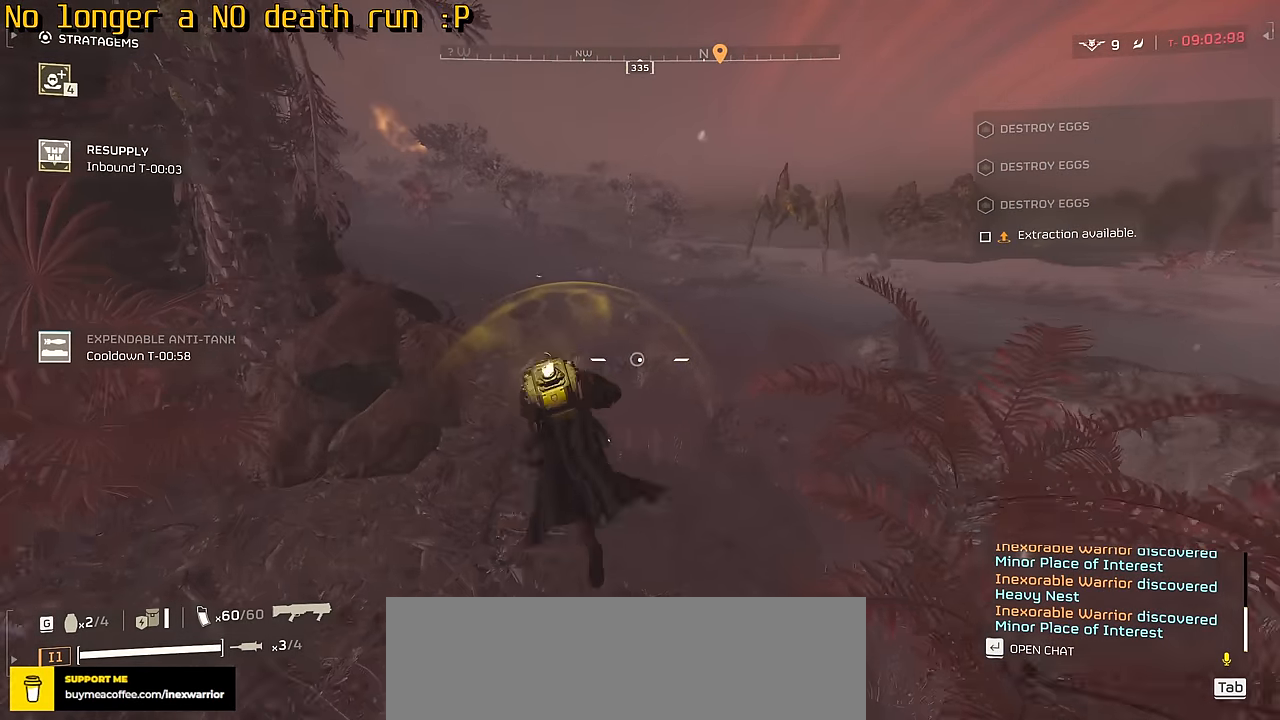
{"keys": [], "mouse": ["mb4"], "events": [[116, "a", "up"], [333, "mouse_mb4", "down"]]}
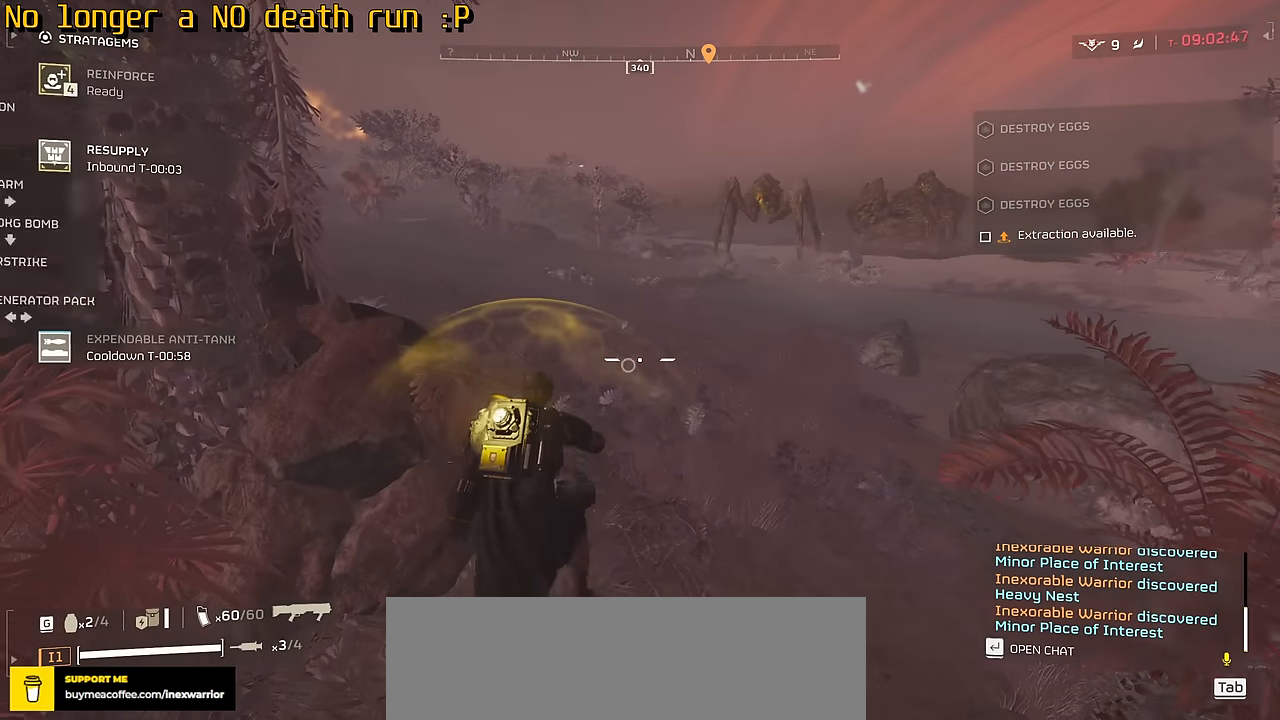
{"keys": ["w"], "mouse": ["mb4"], "events": [[483, "w", "down"]]}
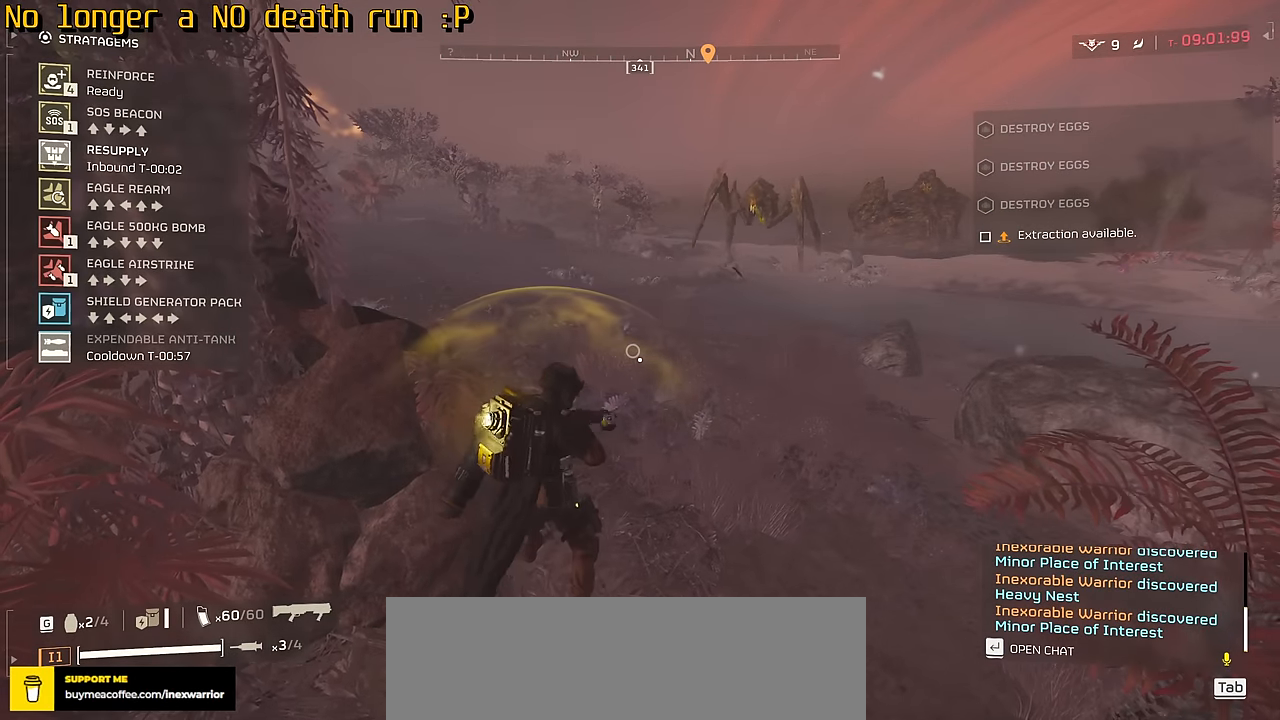
{"keys": [], "mouse": ["mb4"], "events": [[66, "d", "down"], [133, "w", "up"], [200, "d", "up"], [250, "s", "down"], [350, "s", "up"], [416, "s", "down"], [500, "s", "up"]]}
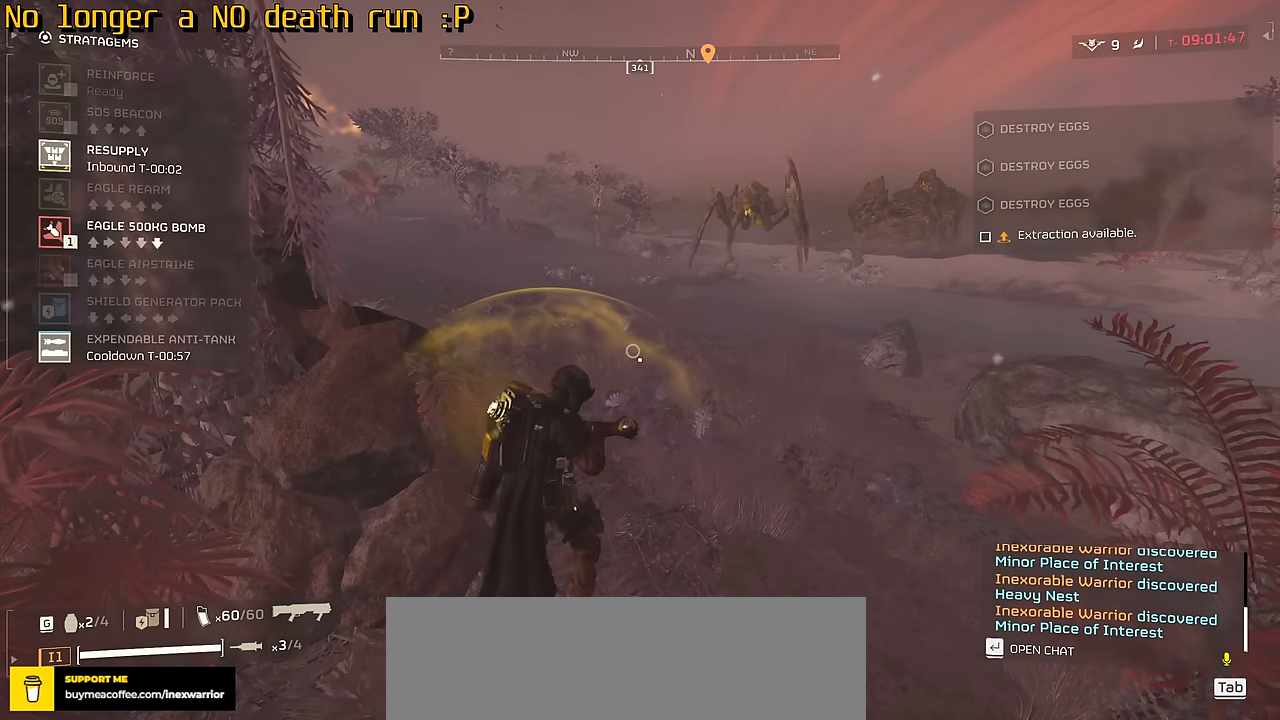
{"keys": ["shift", "w"], "mouse": [], "events": [[66, "s", "down"], [166, "s", "up"], [300, "mouse_mb4", "up"], [316, "w", "down"], [400, "shift", "down"]]}
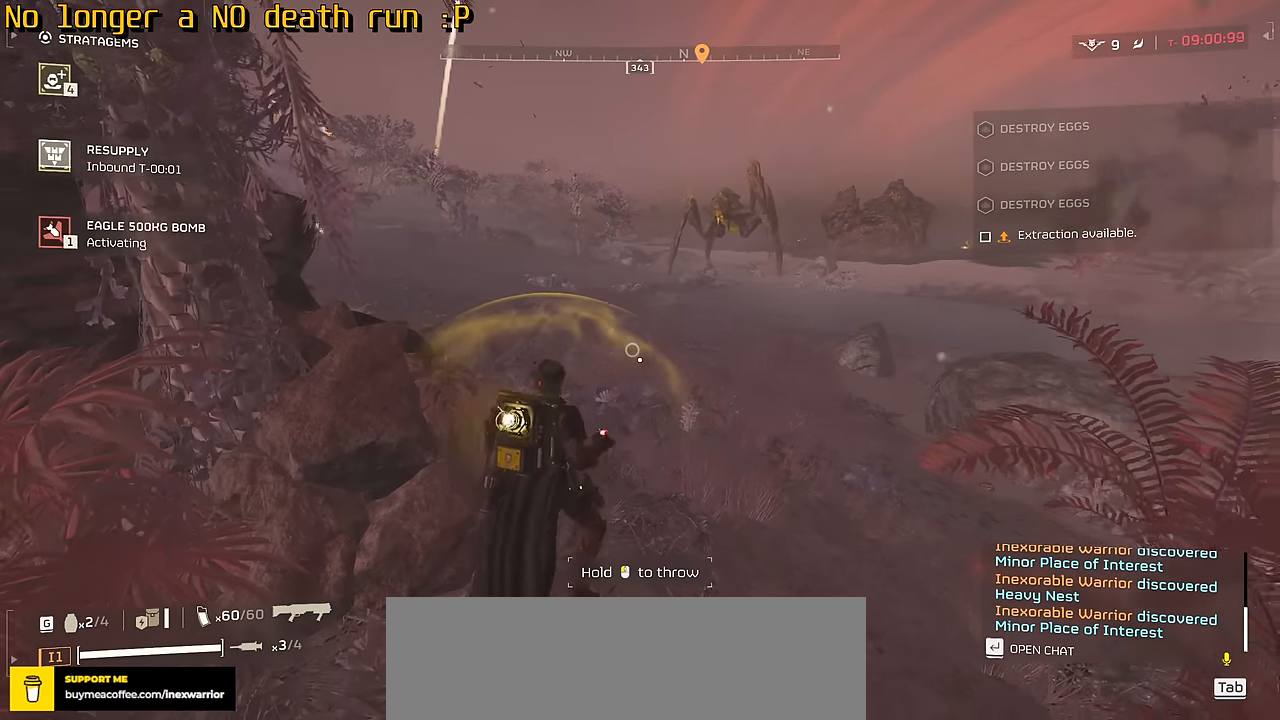
{"keys": ["a", "w"], "mouse": [], "events": [[116, "shift", "up"], [433, "a", "down"]]}
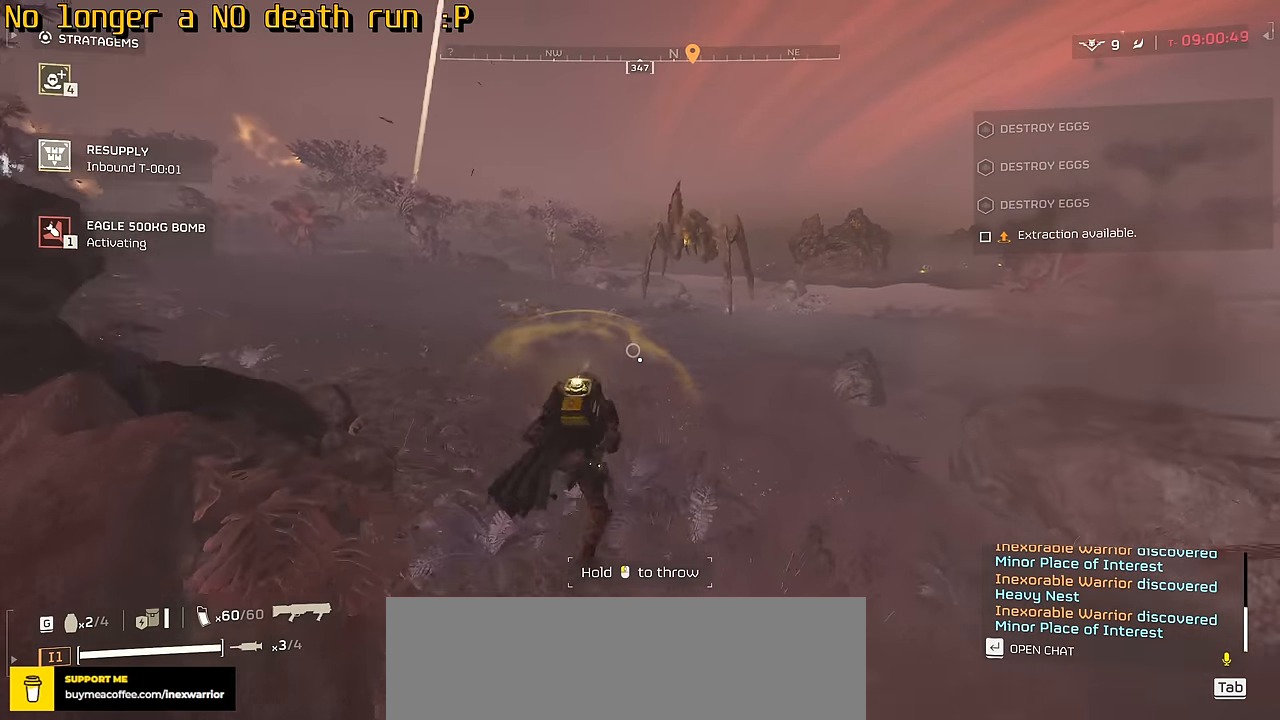
{"keys": ["a", "w"], "mouse": [], "events": []}
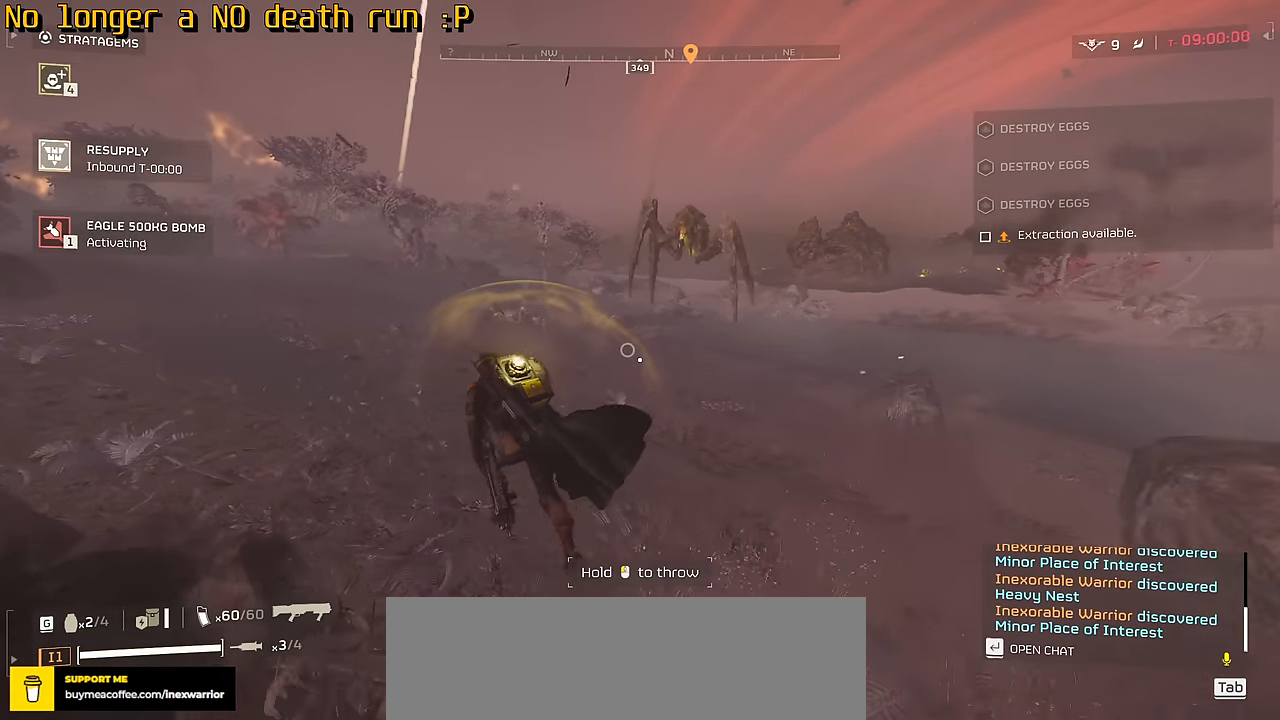
{"keys": ["a", "w"], "mouse": ["left", "right"], "events": [[400, "mouse_right", "down"], [433, "mouse_left", "down"]]}
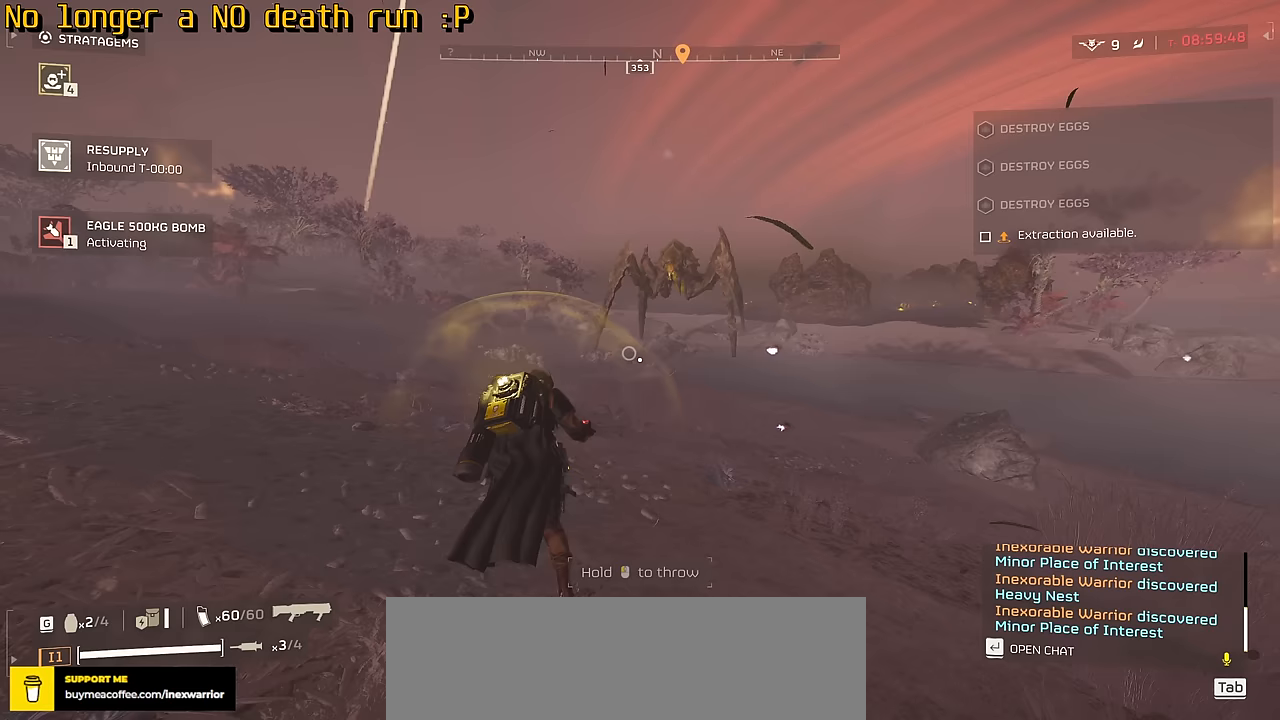
{"keys": ["a", "w"], "mouse": [], "events": [[83, "mouse_left", "up"], [83, "mouse_right", "up"]]}
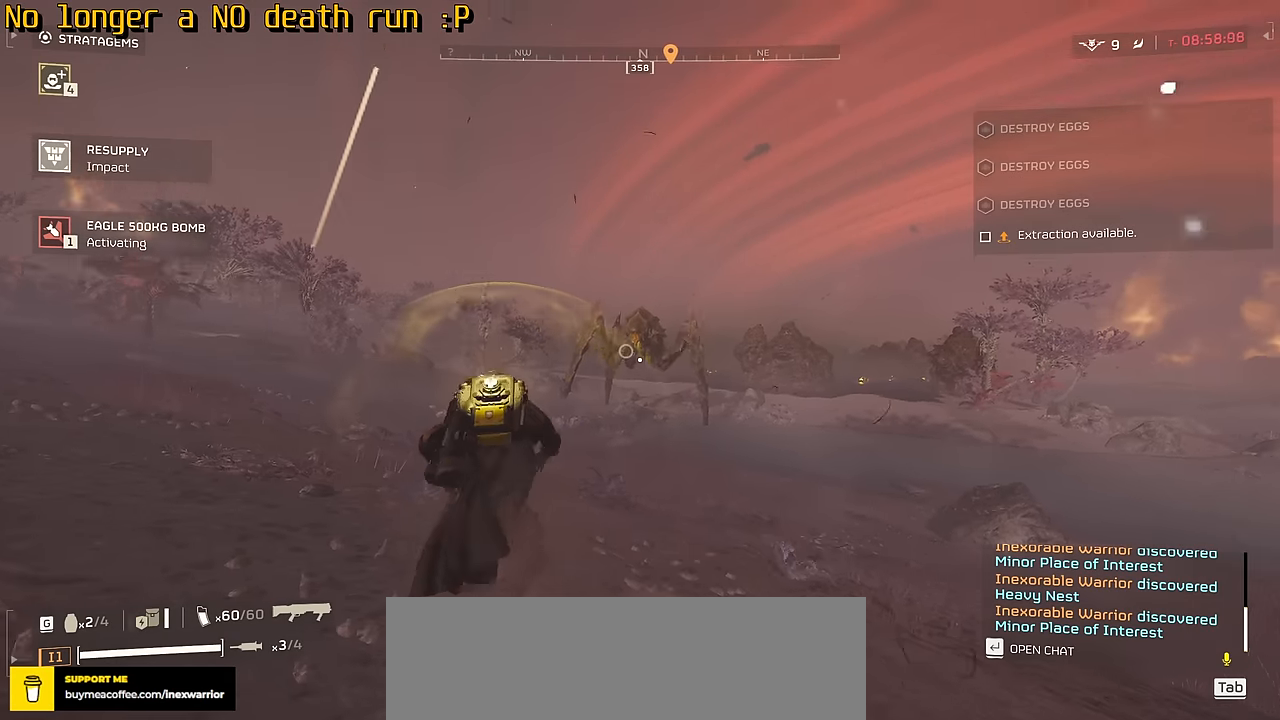
{"keys": ["a", "w"], "mouse": [], "events": []}
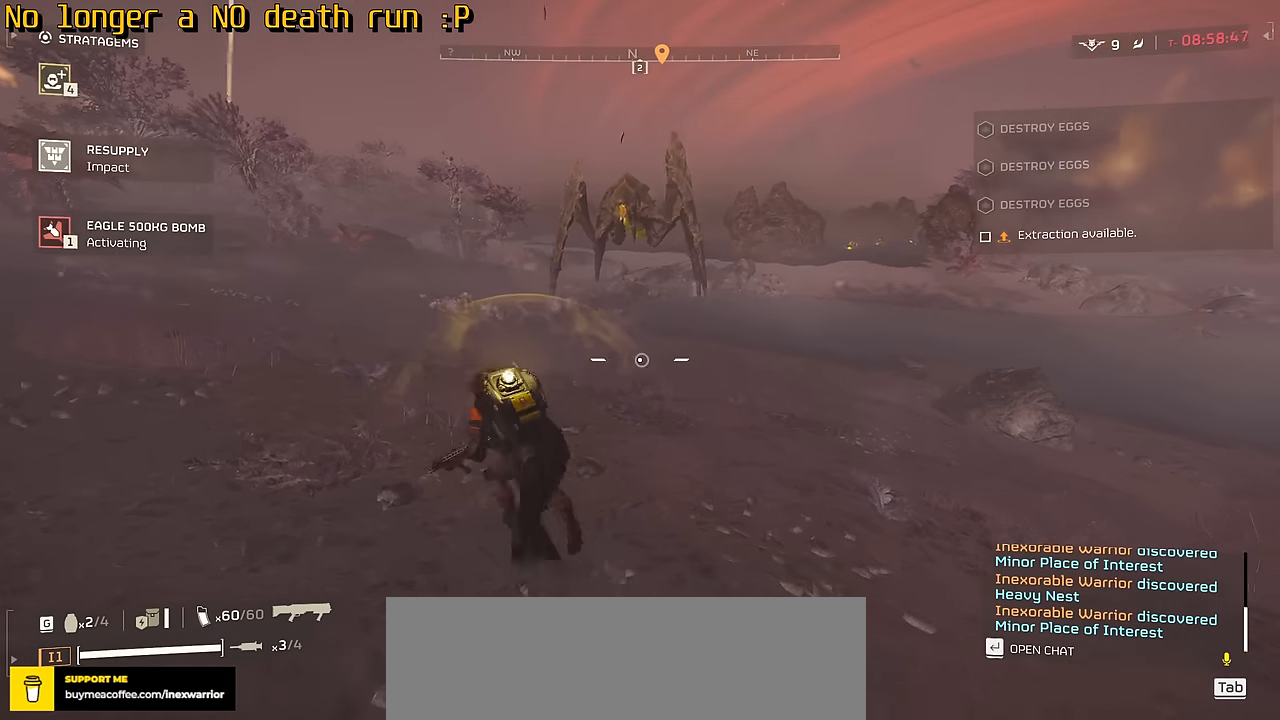
{"keys": [], "mouse": [], "events": [[50, "w", "up"], [483, "a", "up"]]}
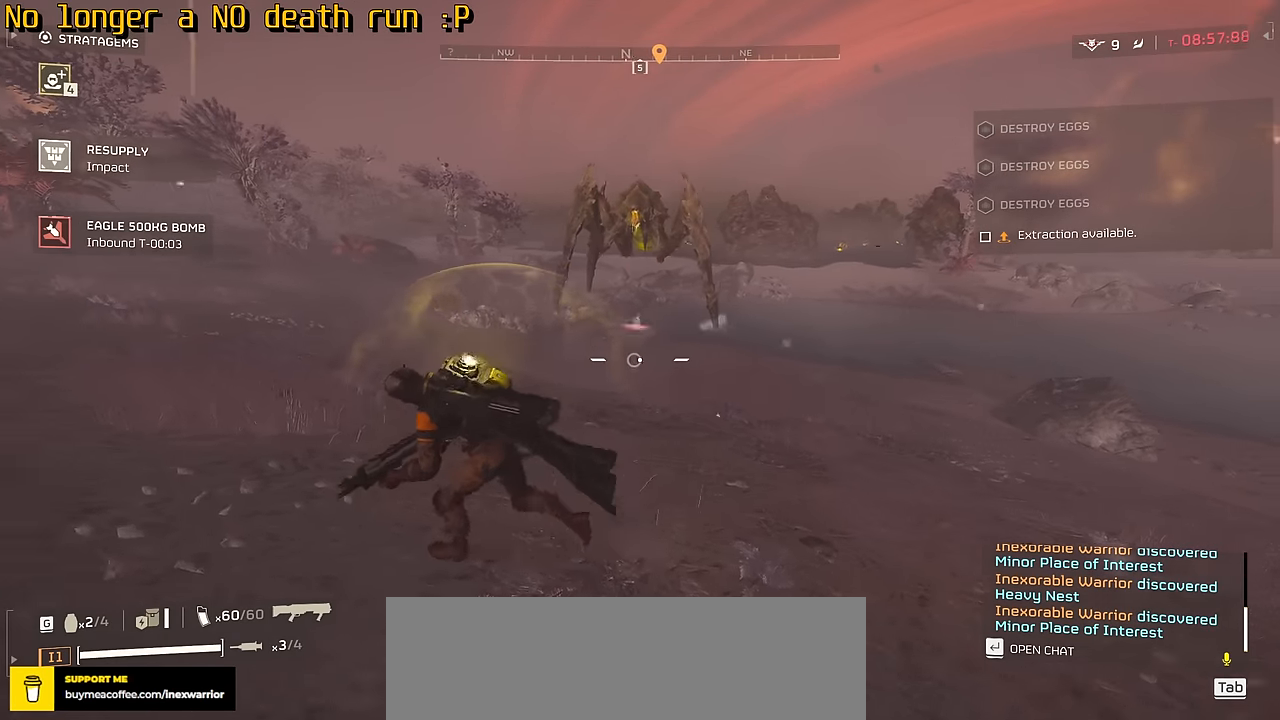
{"keys": [], "mouse": [], "events": [[250, "a", "down"], [467, "a", "up"]]}
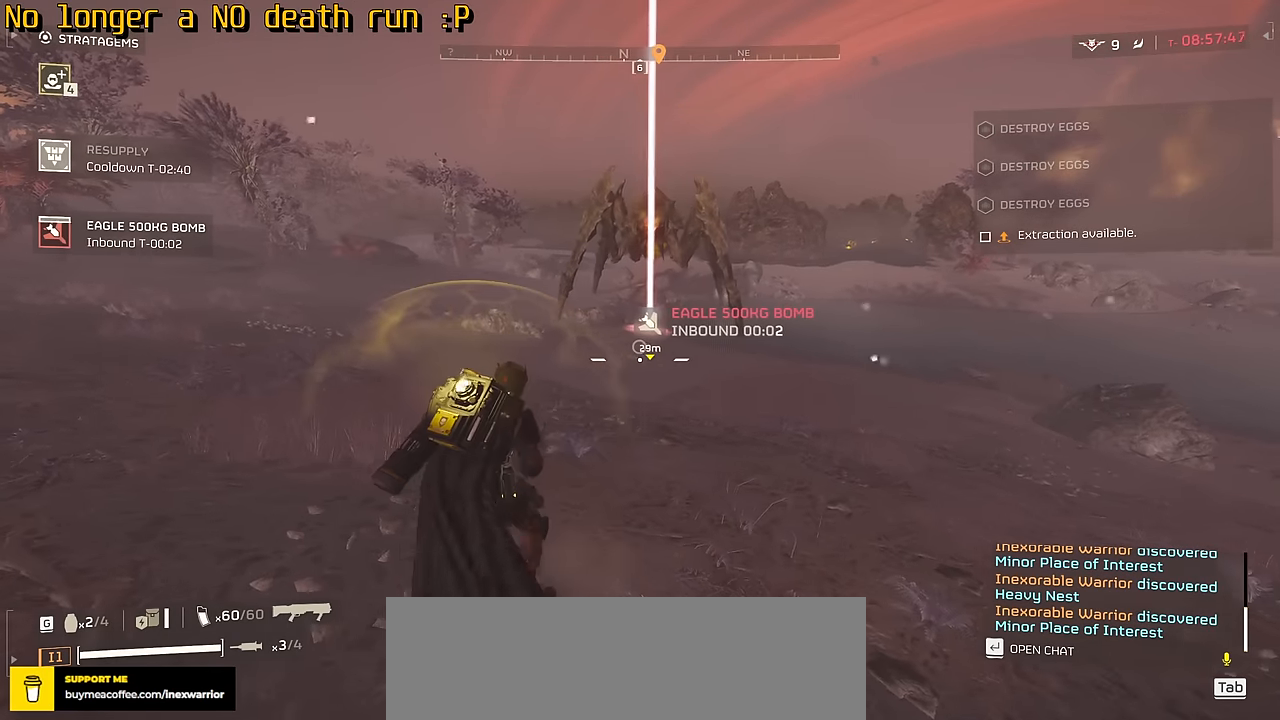
{"keys": ["a"], "mouse": [], "events": [[217, "a", "down"], [233, "w", "down"], [367, "w", "up"]]}
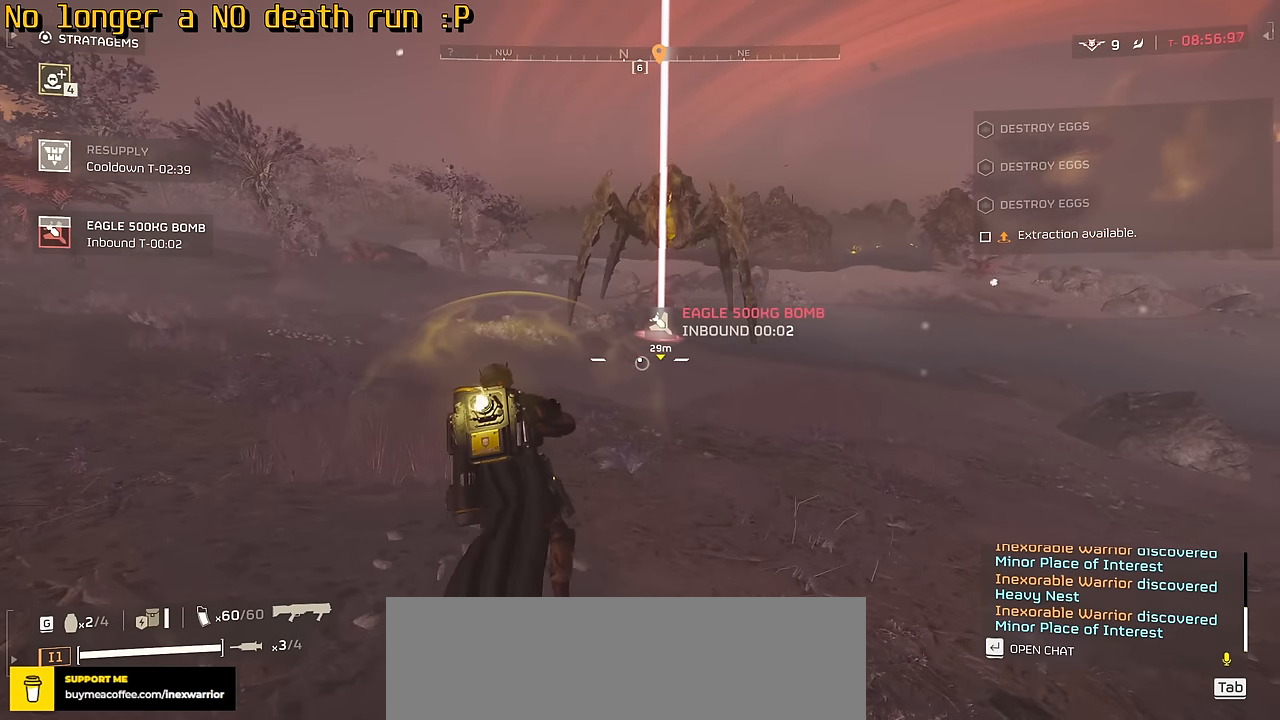
{"keys": [], "mouse": [], "events": [[50, "a", "up"]]}
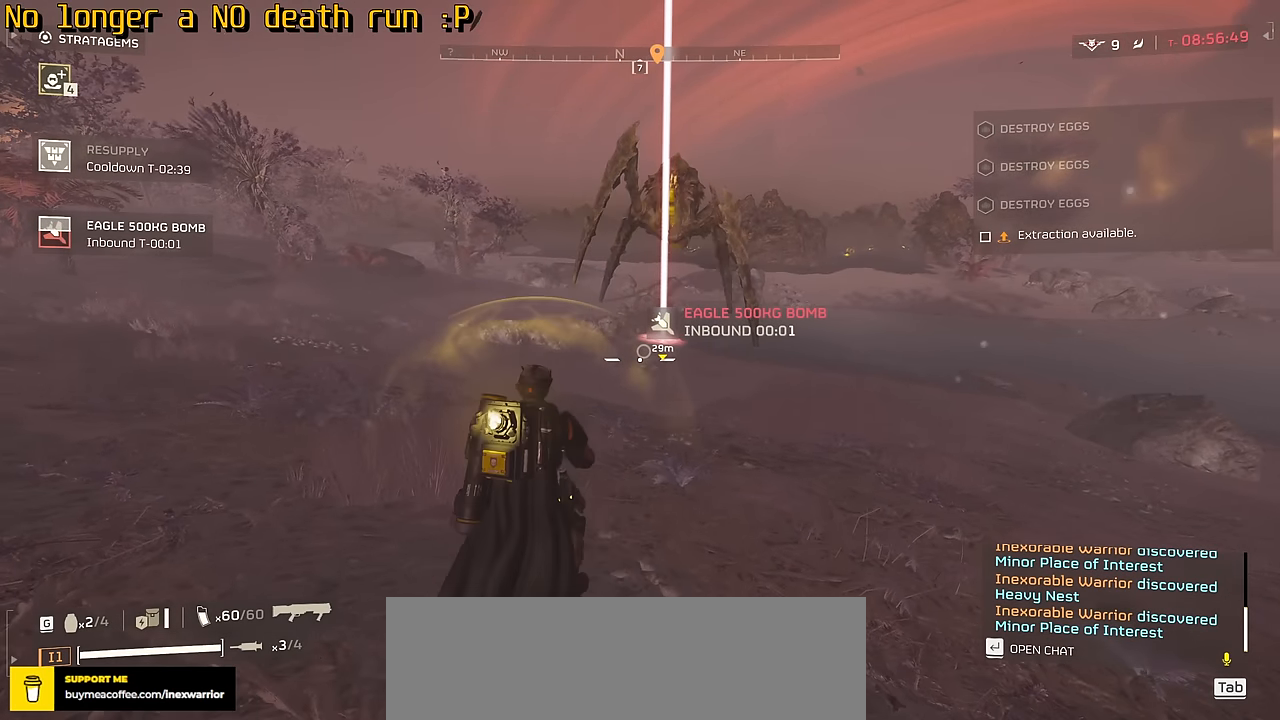
{"keys": ["w"], "mouse": [], "events": [[183, "w", "down"]]}
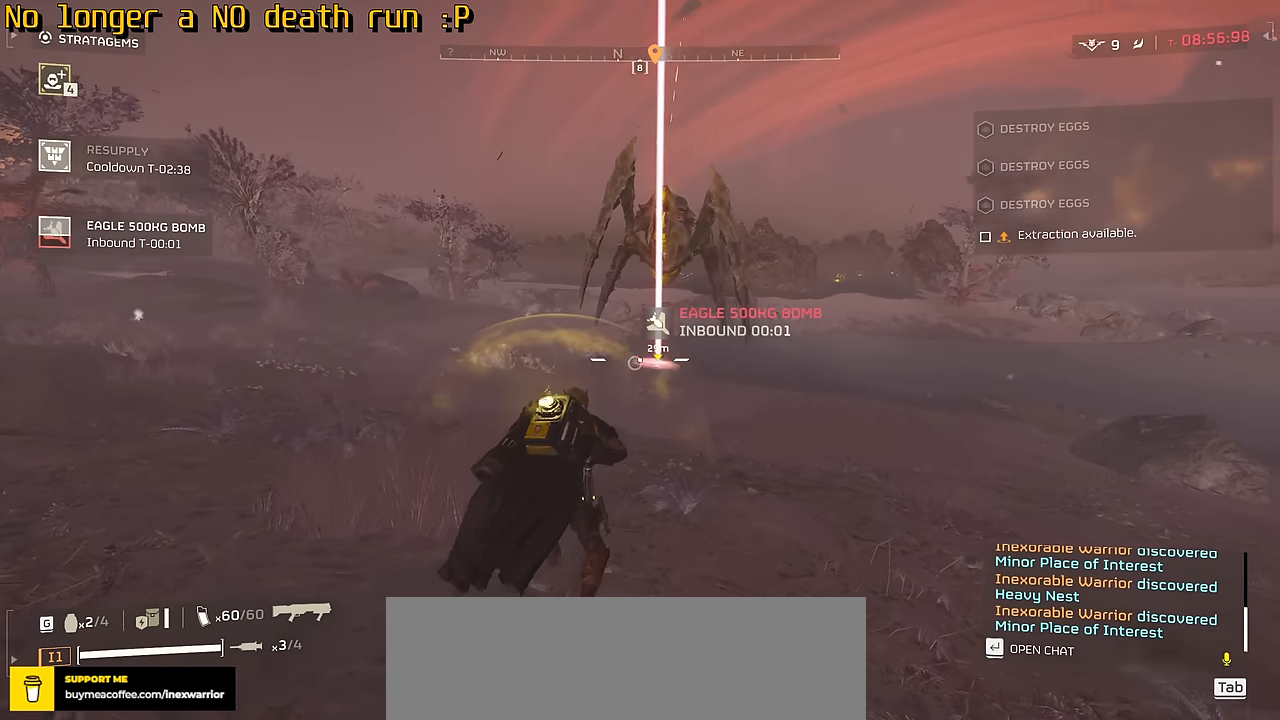
{"keys": [], "mouse": ["right"], "events": [[233, "3", "down"], [250, "w", "up"], [367, "3", "up"], [417, "mouse_right", "down"]]}
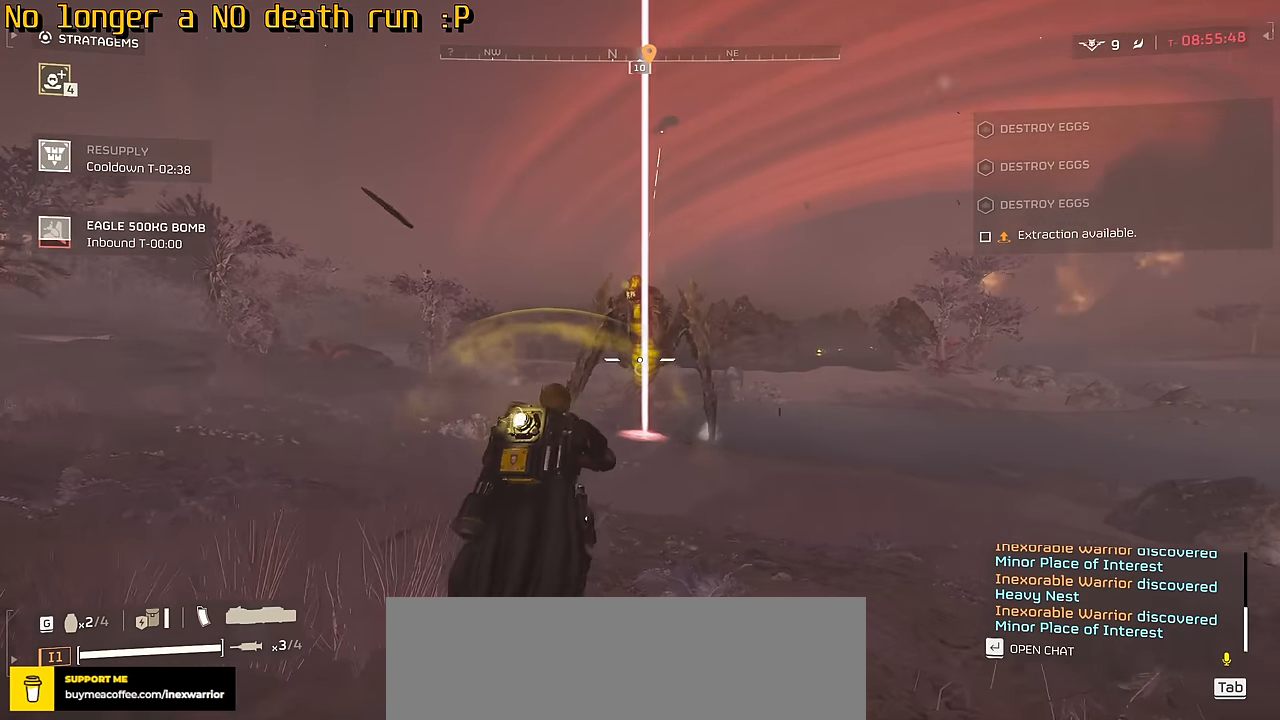
{"keys": [], "mouse": ["right"], "events": []}
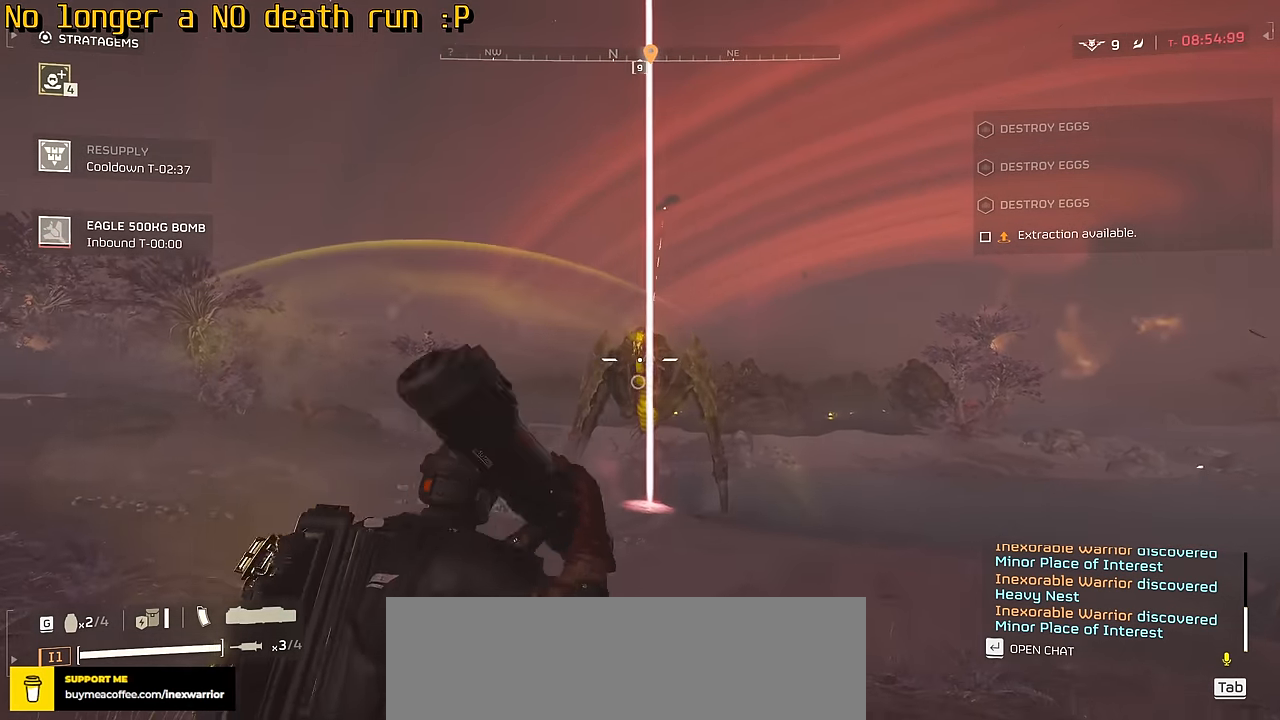
{"keys": [], "mouse": ["right"], "events": []}
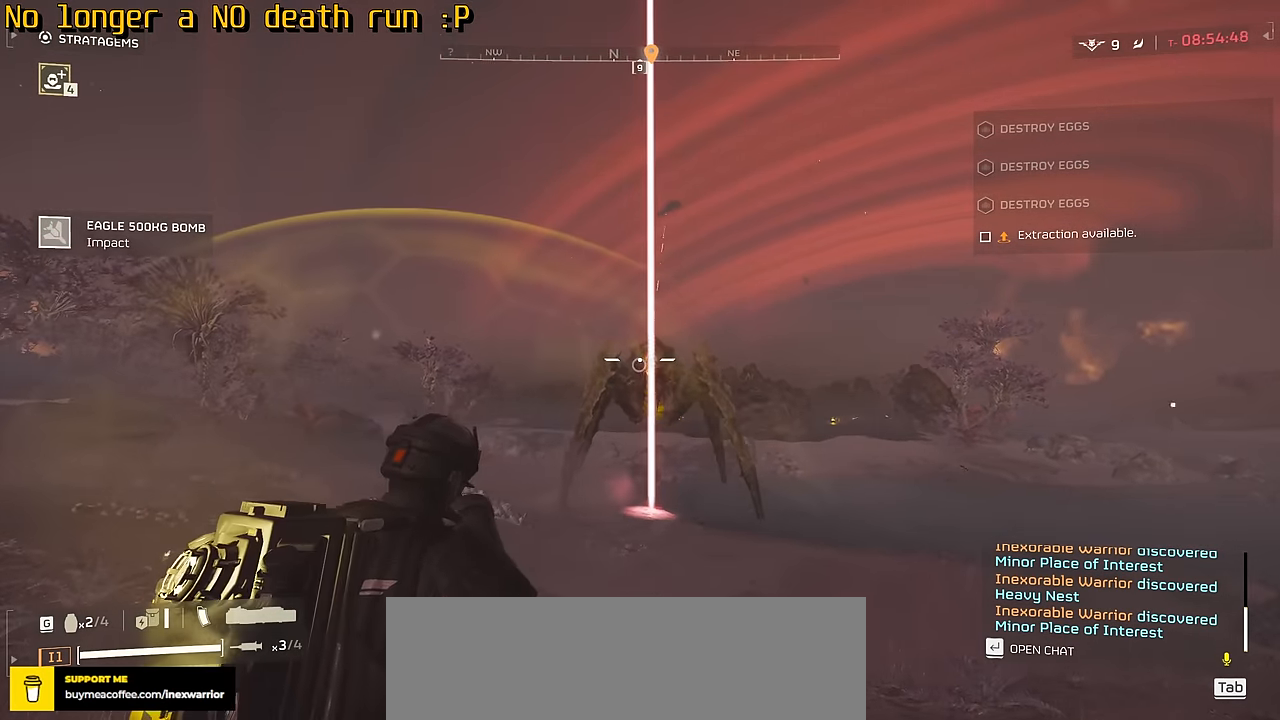
{"keys": [], "mouse": ["right"], "events": []}
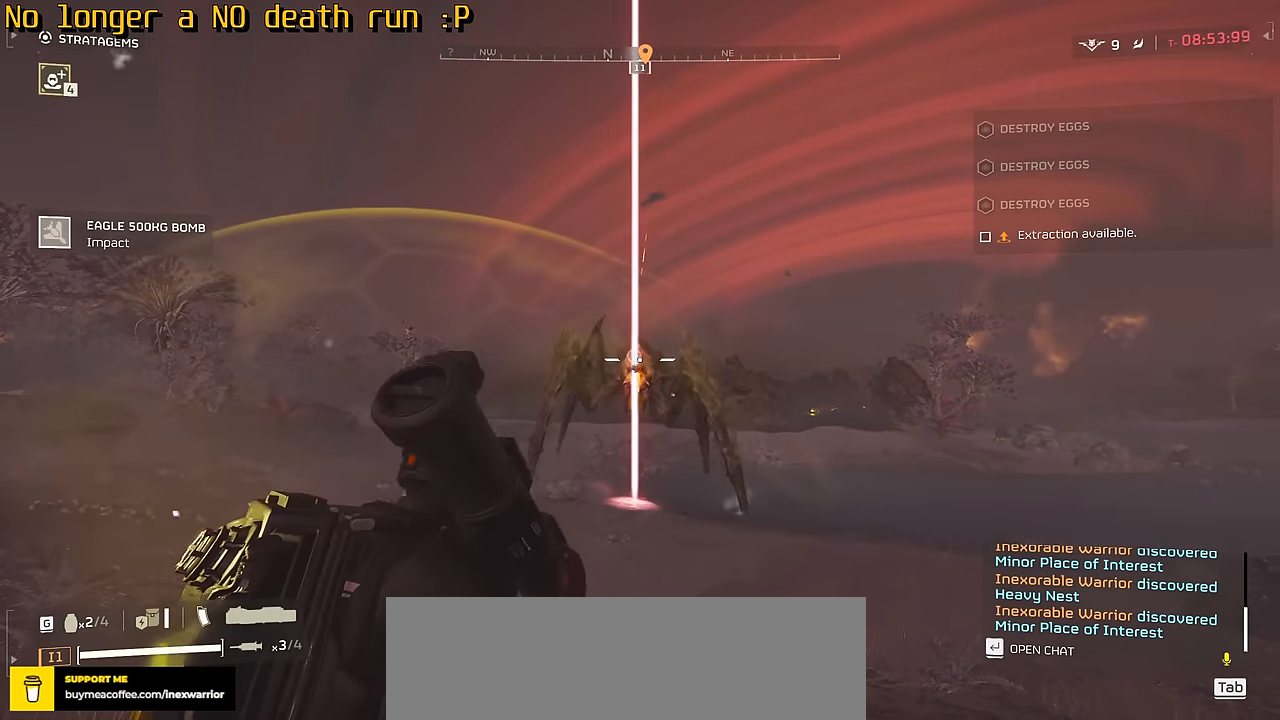
{"keys": ["r"], "mouse": [], "events": [[117, "mouse_left", "down"], [283, "mouse_left", "up"], [501, "mouse_right", "up"], [501, "r", "down"]]}
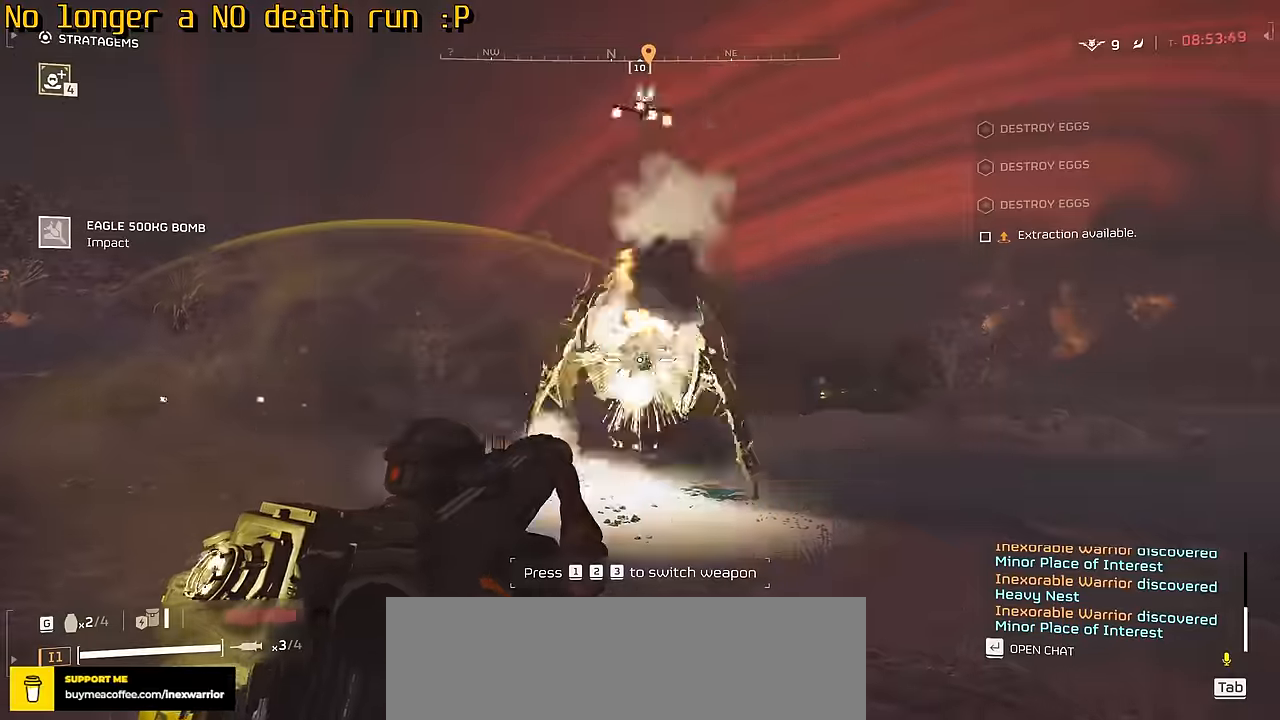
{"keys": ["d", "shift", "w"], "mouse": [], "events": [[150, "r", "up"], [233, "r", "down"], [233, "w", "down"], [350, "r", "up"], [350, "shift", "down"], [466, "d", "down"]]}
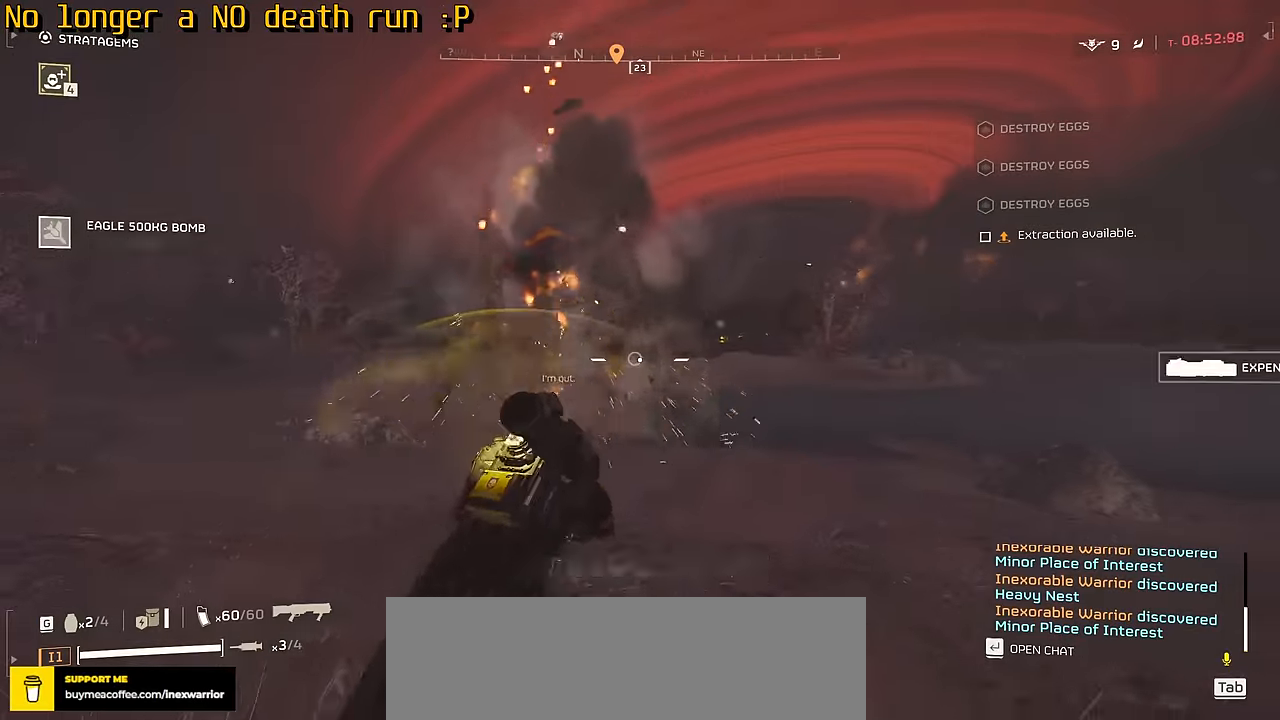
{"keys": ["d"], "mouse": [], "events": [[33, "shift", "up"], [50, "w", "up"]]}